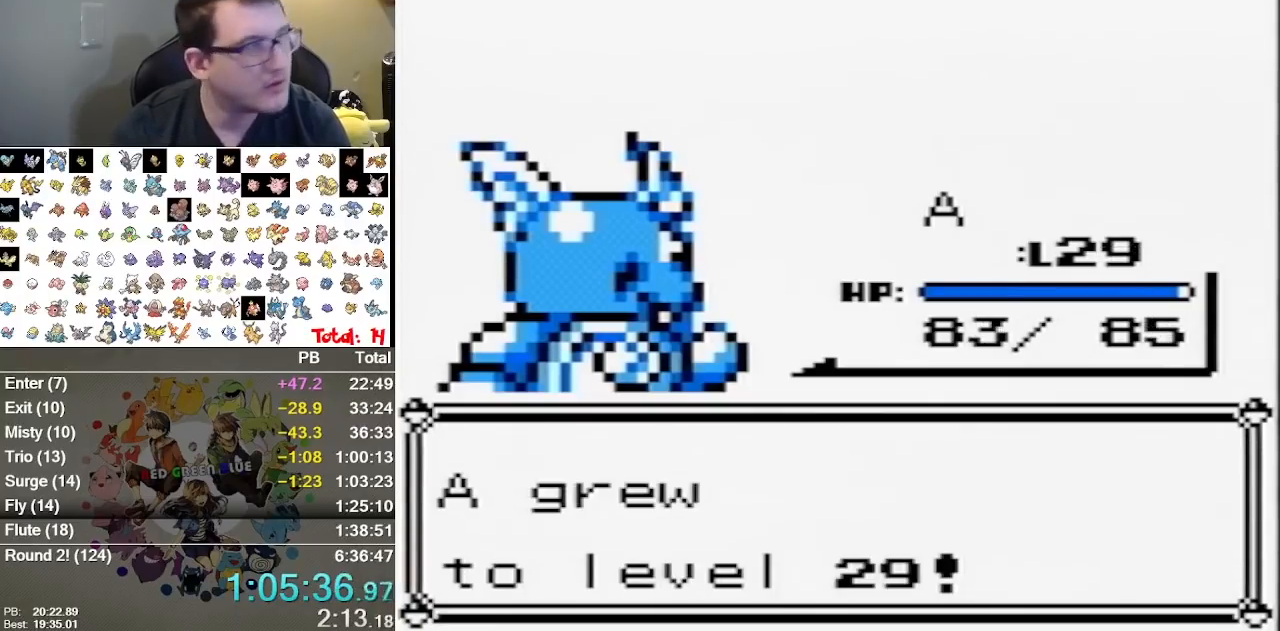
Gameplay with a controller (Nintendo layout); each line is a JSON object with the inputs held at the frame after it (dt_ms = milliseconds from this image to that frame). "events" lists button and stick changes between this image and that frame as [ms after this image, input, new state], when the widget could be followed in between. Not read: A DPAD_DOWN DPAD_LEFT L1 L3 R3 SELECT.
{"dt_ms": 500, "buttons": [], "events": []}
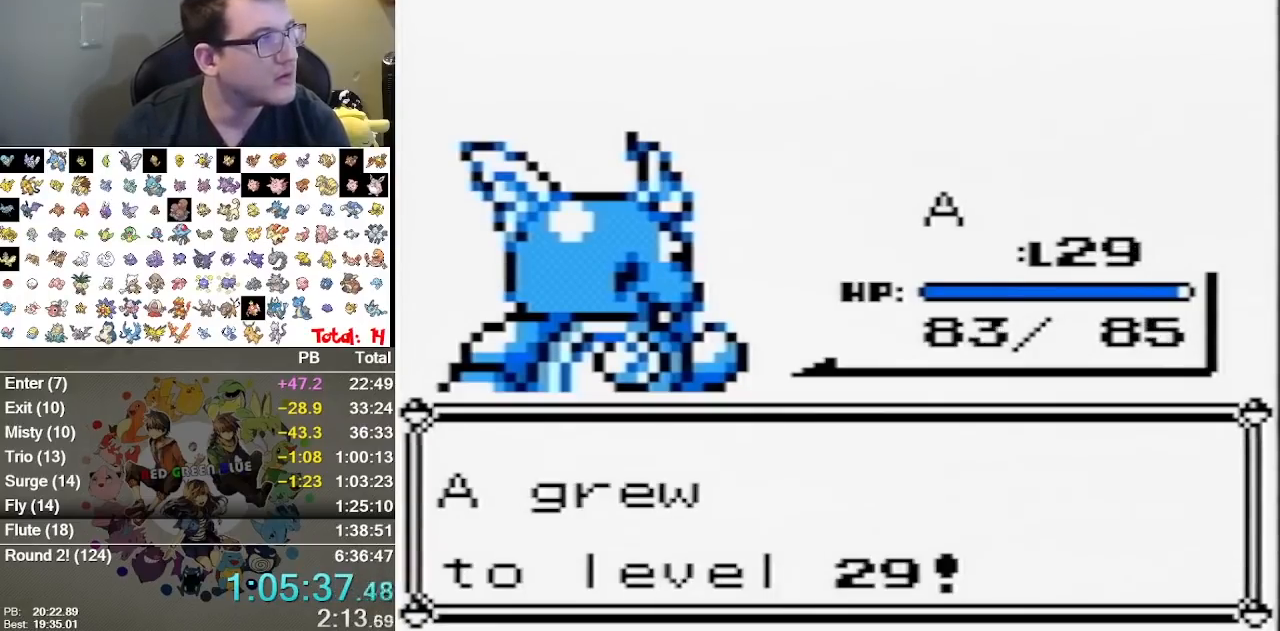
{"dt_ms": 500, "buttons": [], "events": []}
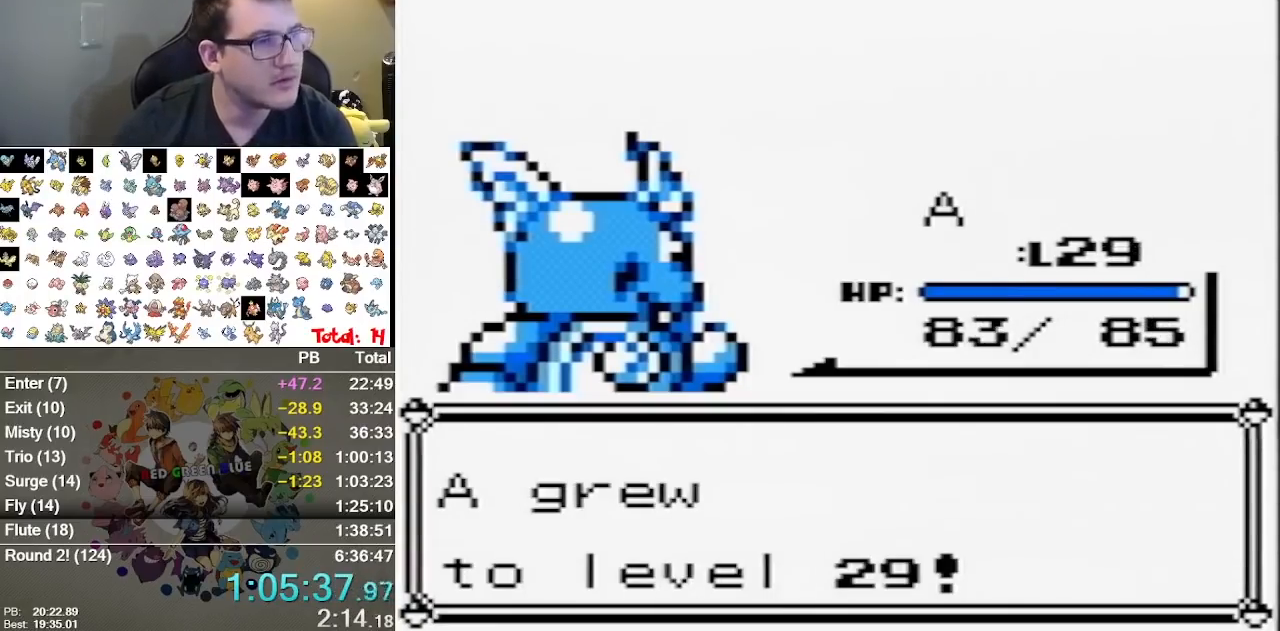
{"dt_ms": 1000, "buttons": [], "events": [[500, "B", "down"], [567, "B", "up"], [650, "B", "down"], [717, "B", "up"], [917, "B", "down"], [983, "B", "up"]]}
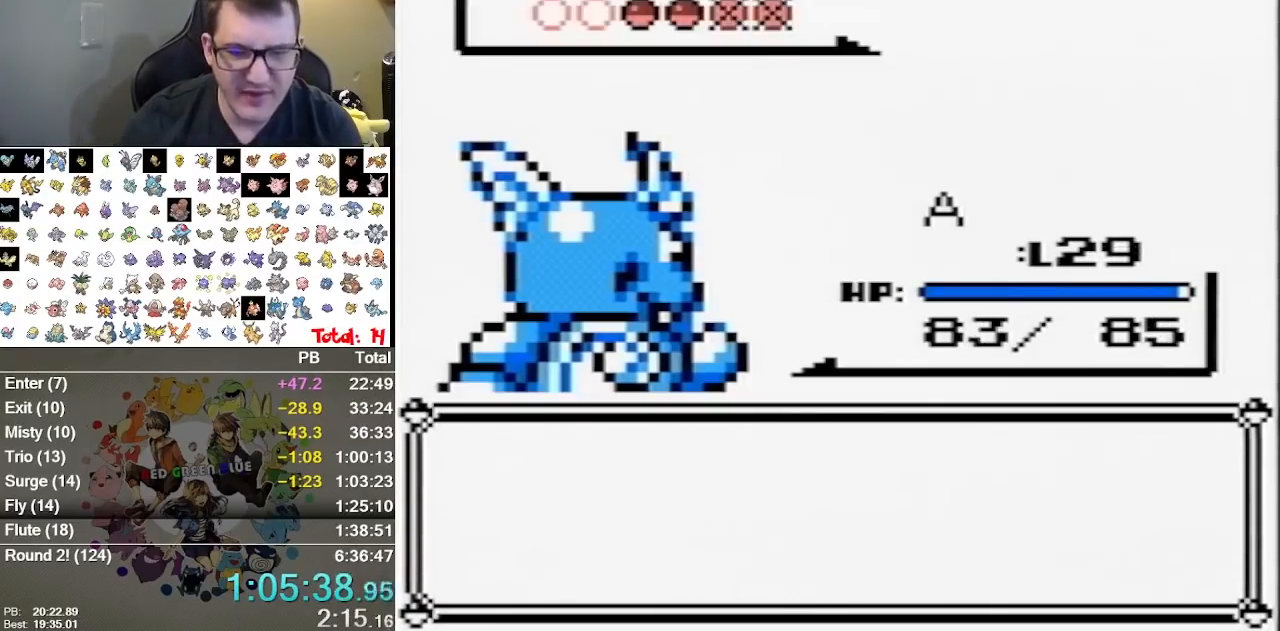
{"dt_ms": 500, "buttons": [], "events": []}
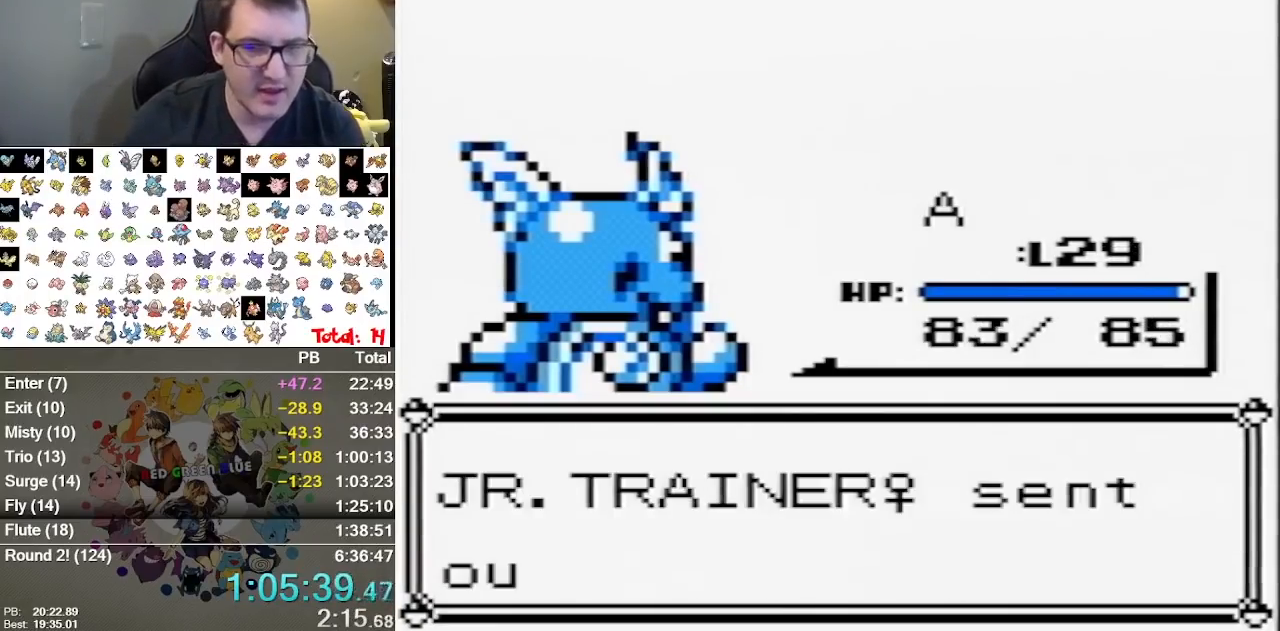
{"dt_ms": 500, "buttons": [], "events": [[17, "B", "down"], [150, "B", "up"]]}
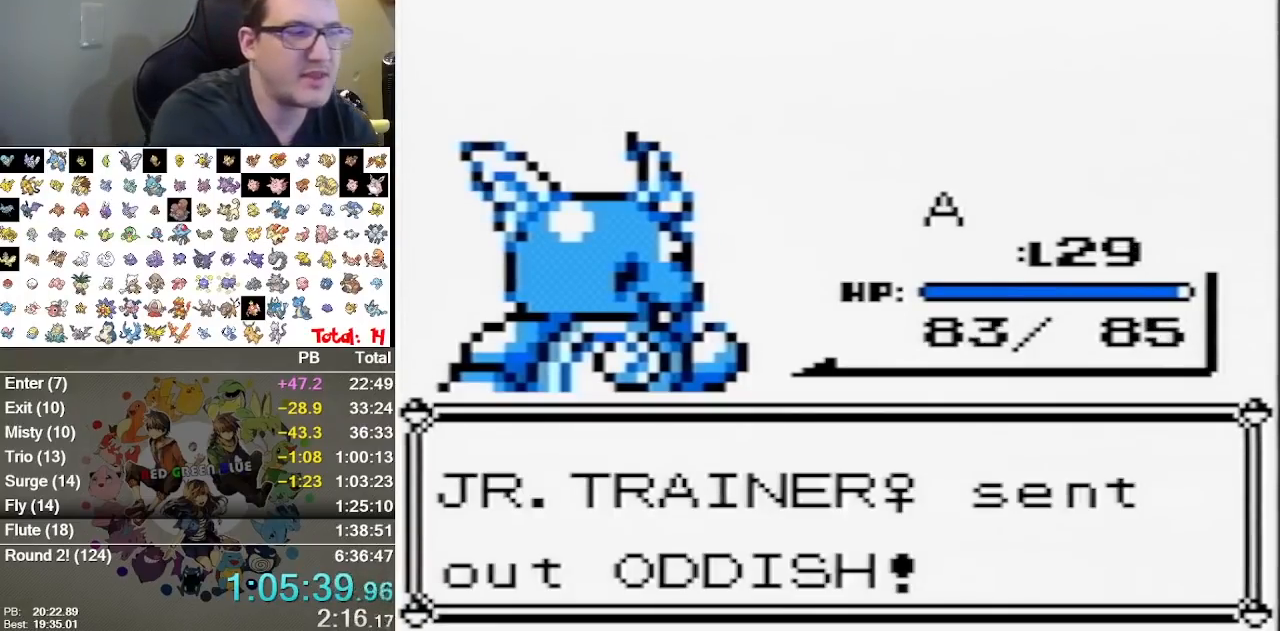
{"dt_ms": 500, "buttons": [], "events": []}
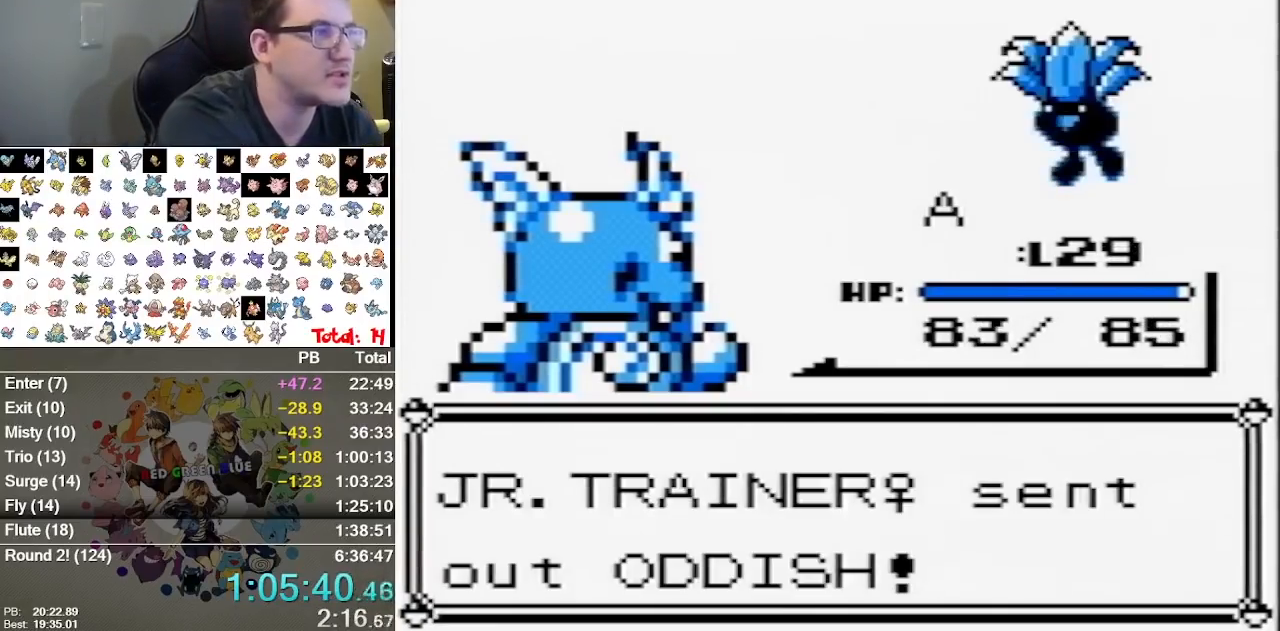
{"dt_ms": 500, "buttons": [], "events": []}
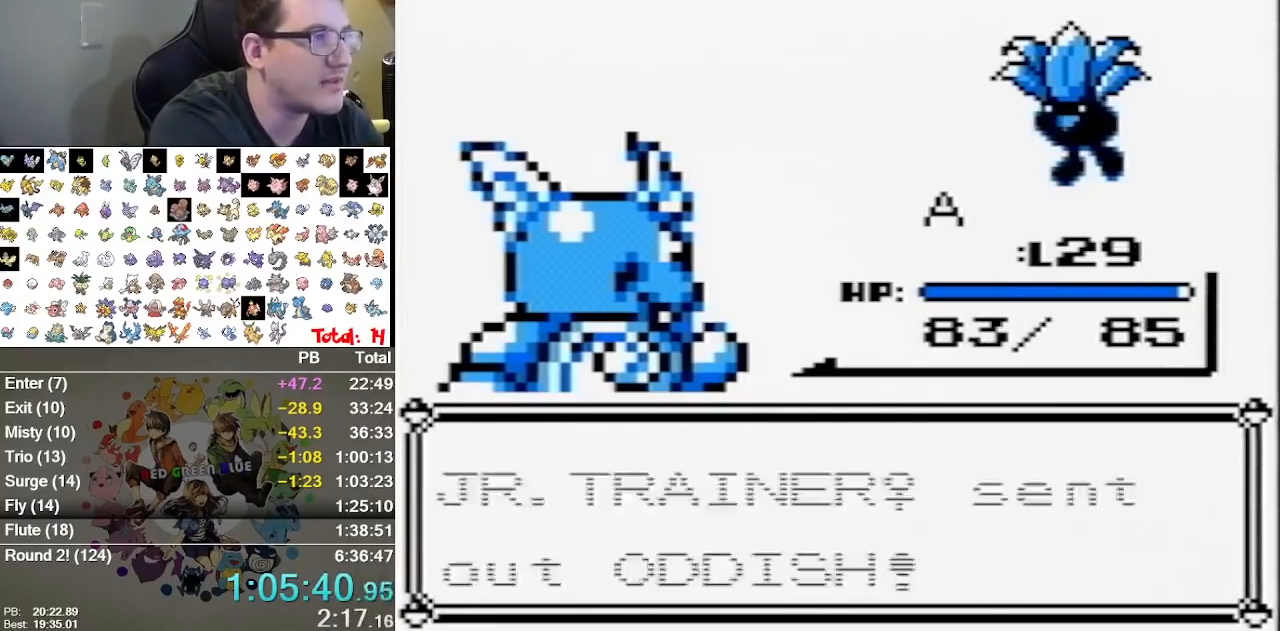
{"dt_ms": 500, "buttons": [], "events": []}
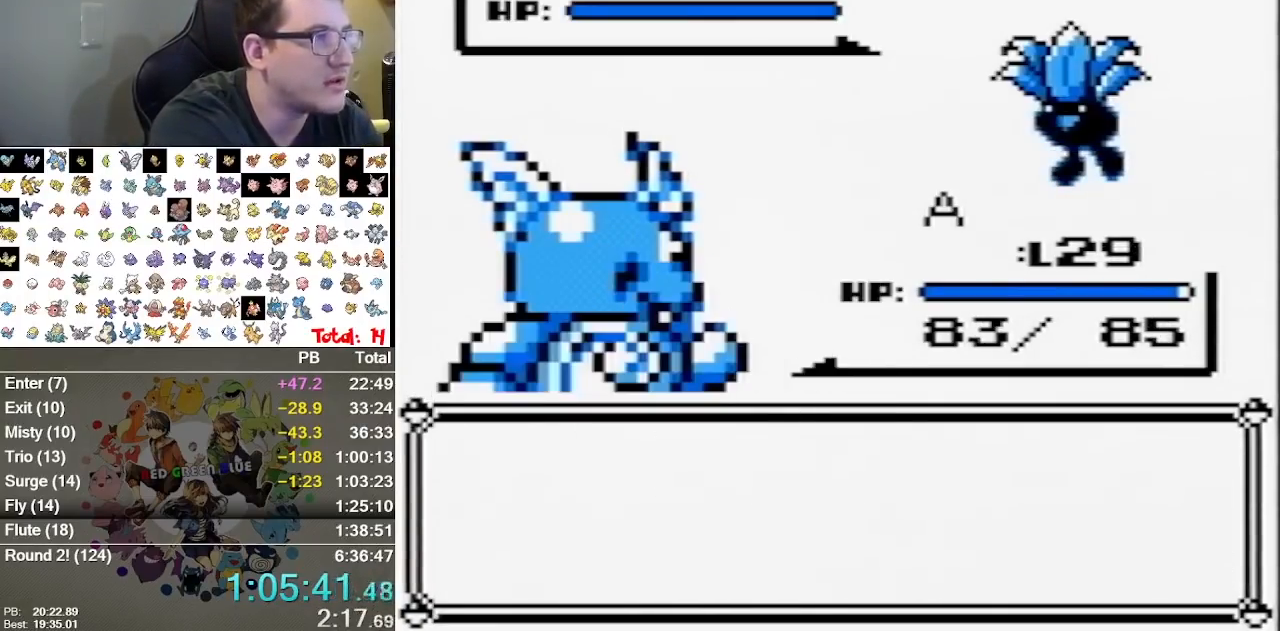
{"dt_ms": 500, "buttons": [], "events": []}
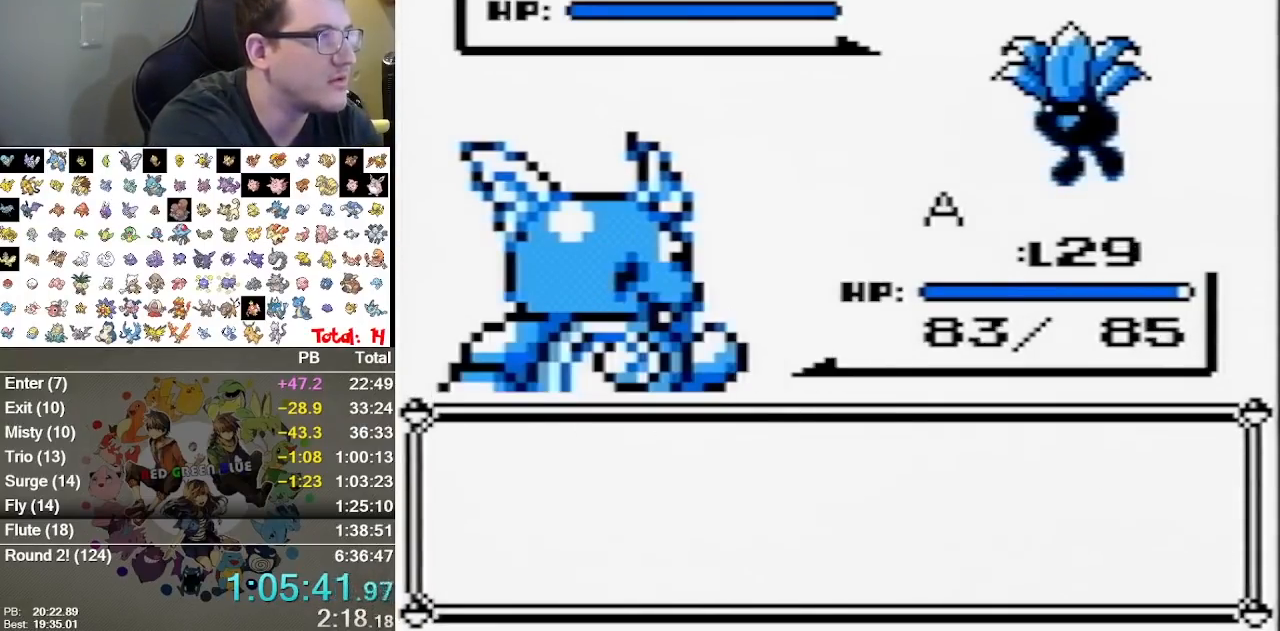
{"dt_ms": 500, "buttons": [], "events": []}
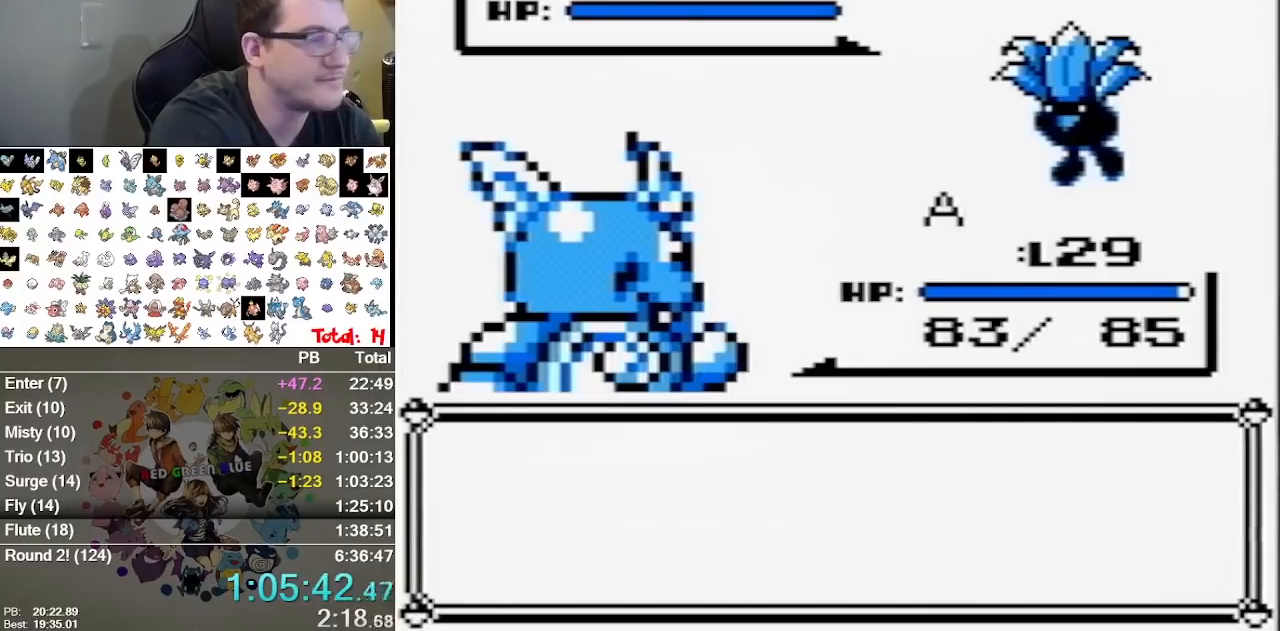
{"dt_ms": 500, "buttons": [], "events": []}
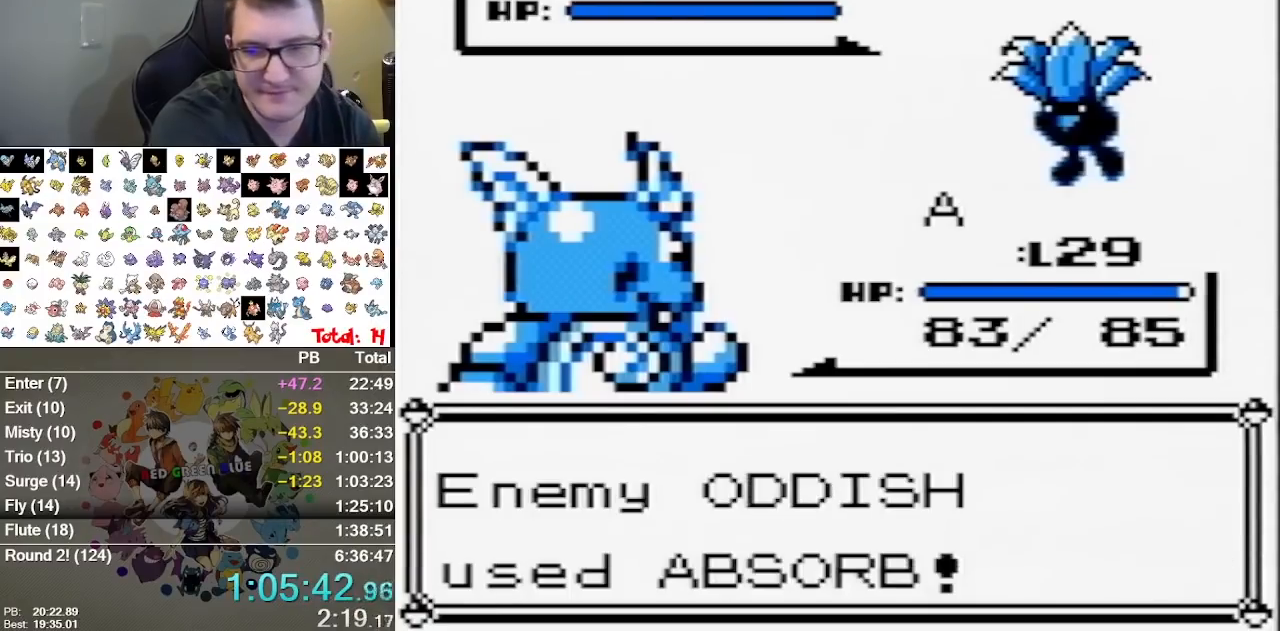
{"dt_ms": 500, "buttons": [], "events": []}
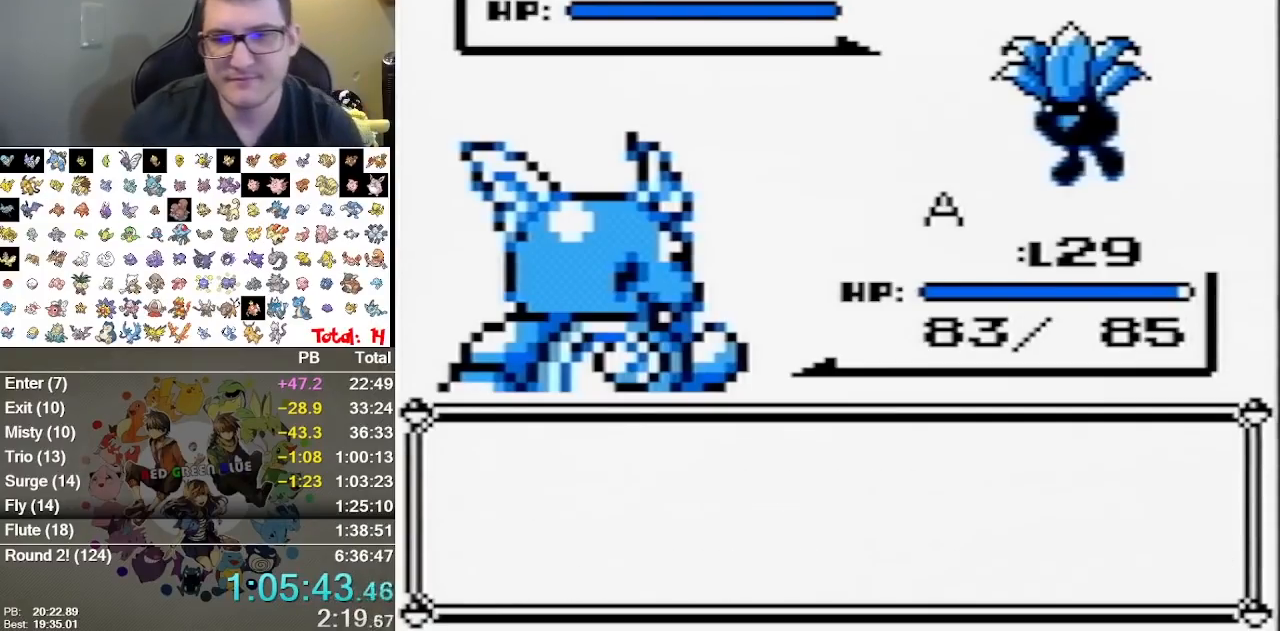
{"dt_ms": 500, "buttons": [], "events": [[250, "B", "down"], [400, "B", "up"]]}
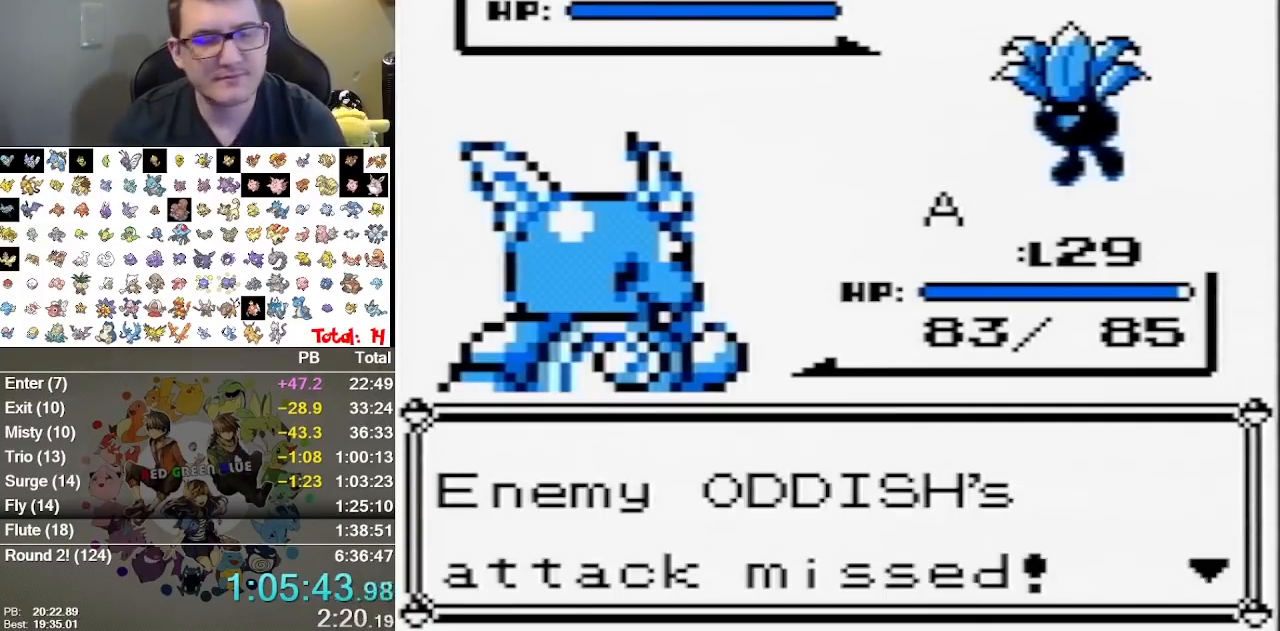
{"dt_ms": 1000, "buttons": ["B"]}
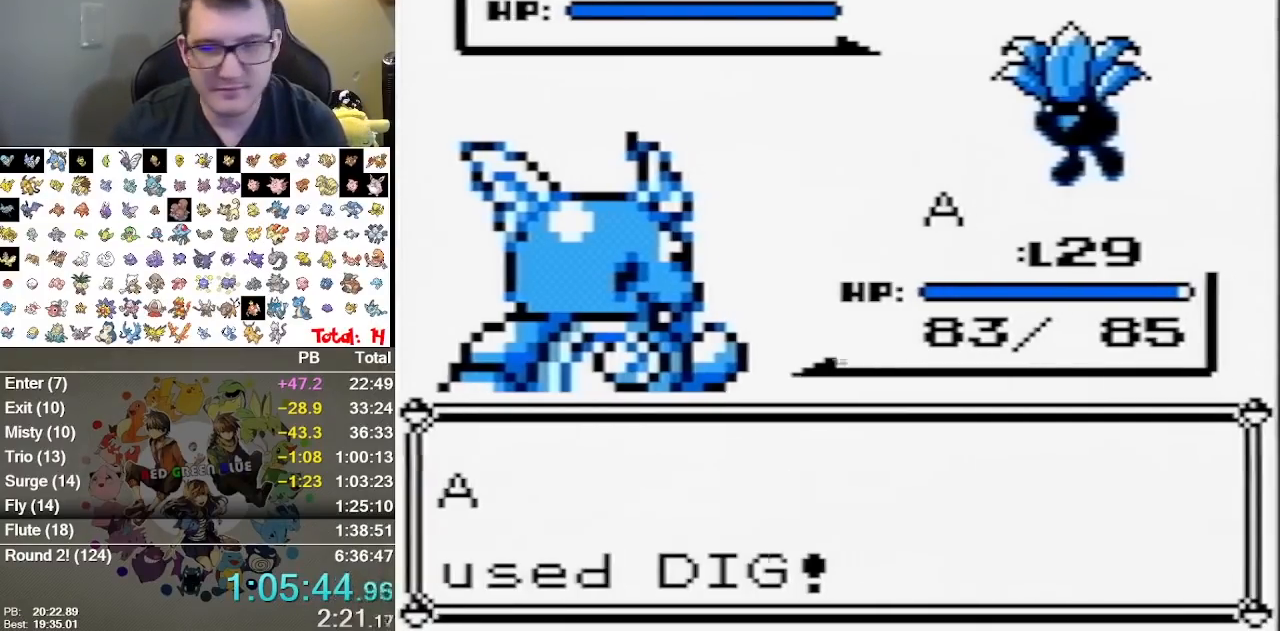
{"dt_ms": 500, "buttons": [], "events": [[50, "B", "up"]]}
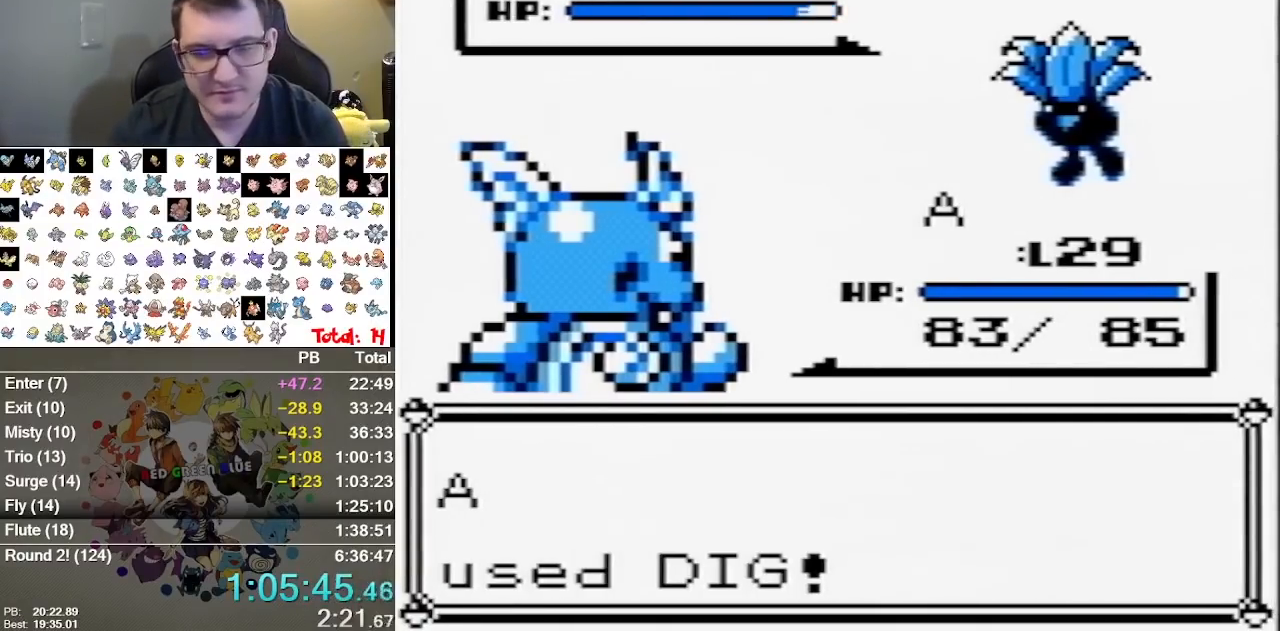
{"dt_ms": 500, "buttons": [], "events": []}
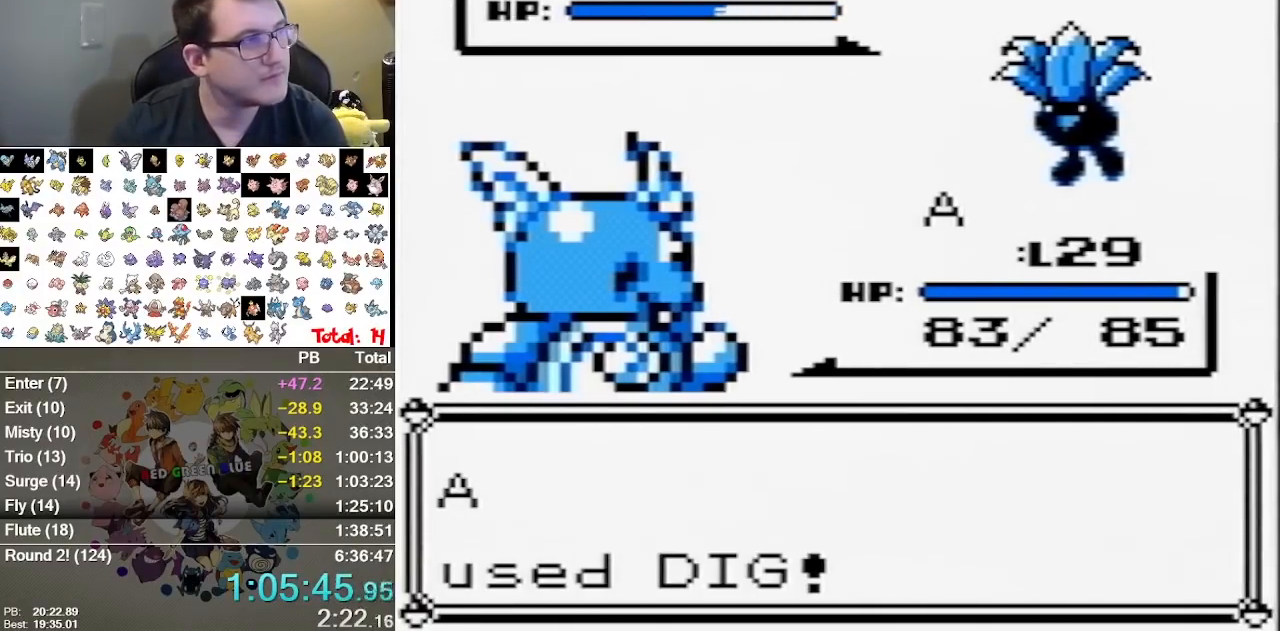
{"dt_ms": 500, "buttons": [], "events": [[217, "B", "down"], [300, "B", "up"]]}
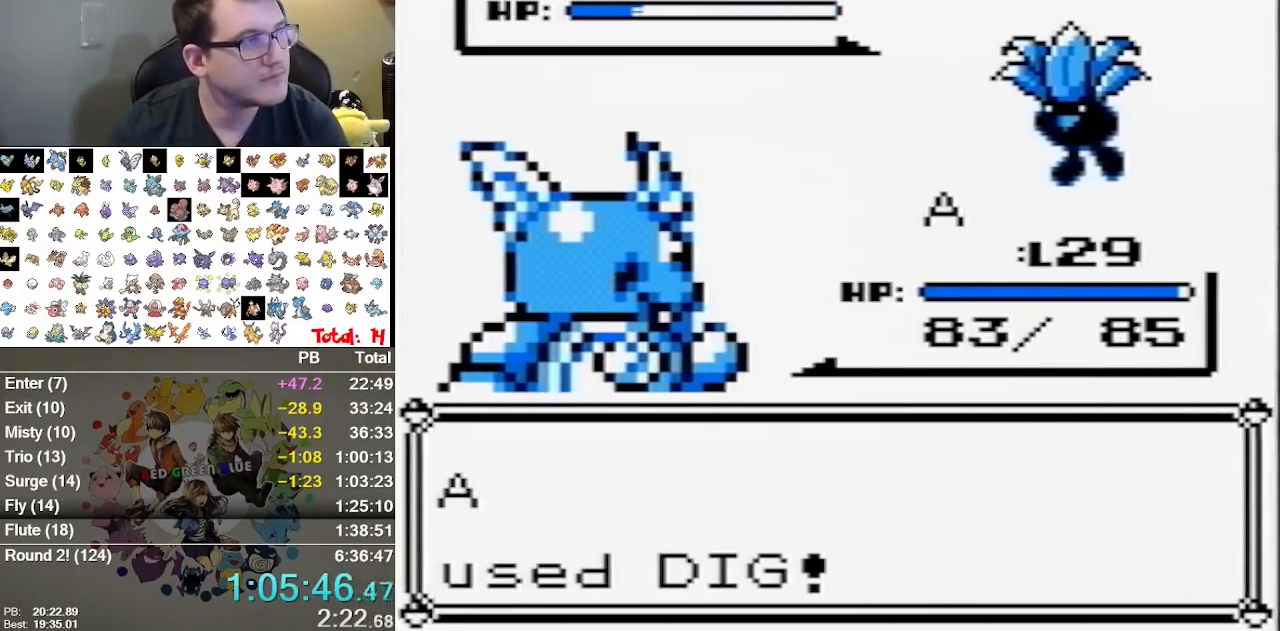
{"dt_ms": 500, "buttons": [], "events": [[67, "B", "down"], [133, "B", "up"], [183, "B", "down"], [250, "B", "up"], [350, "B", "down"], [417, "B", "up"]]}
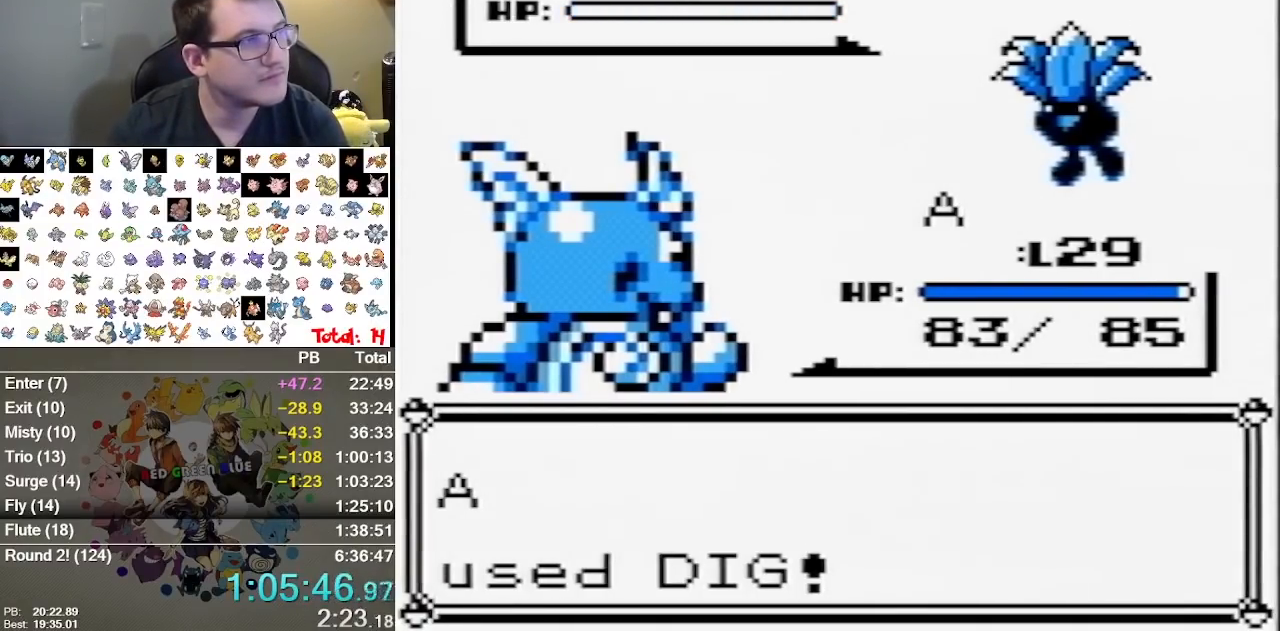
{"dt_ms": 500, "buttons": ["B"], "events": [[50, "B", "down"], [100, "B", "up"], [483, "B", "down"]]}